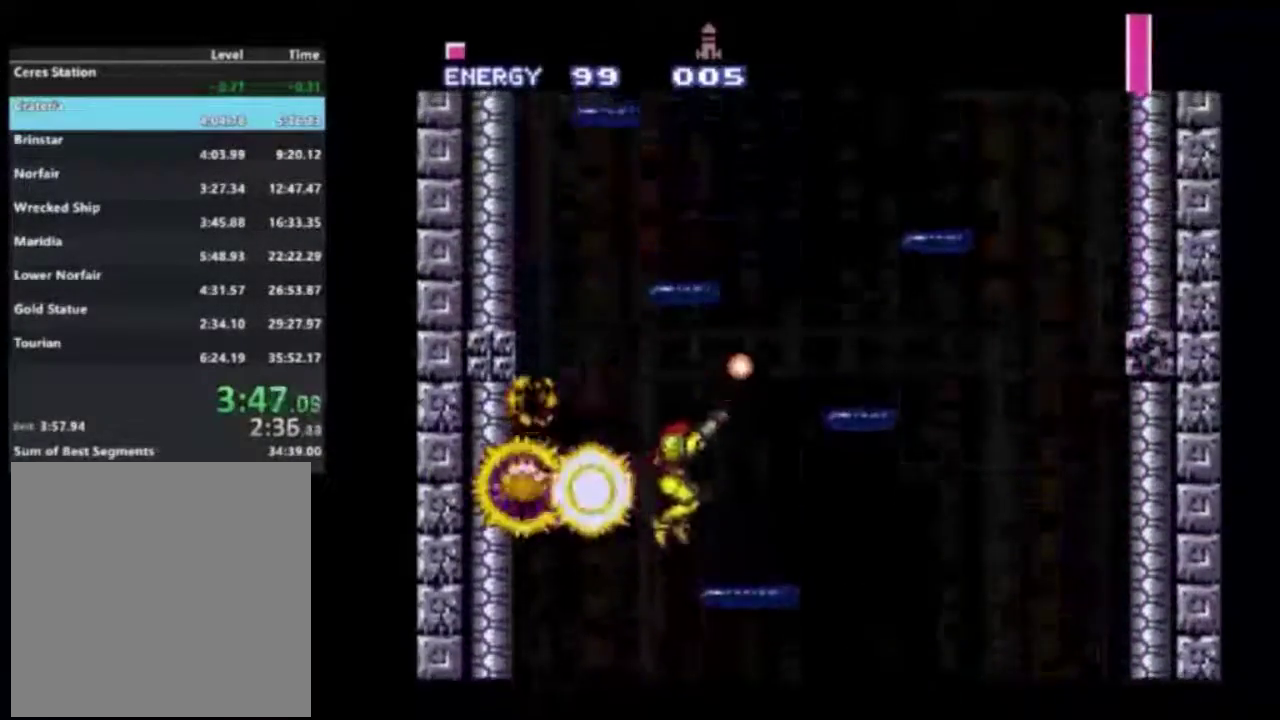
Gameplay with a controller (Xbox layout); each line is a JSON object with the inputs held at the frame after it (dt_ms = milliseconds from this image to that frame). "events" lists button and stick changes between this image and that frame as [ms after this image, input, new state], when the widget could be followed in between. Not read: L3 R3.
{"dt_ms": 300, "buttons": ["A", "R2"], "left_stick": "center", "right_stick": "center", "events": [[33, "A", "up"], [250, "DPAD_RIGHT", "up"], [267, "A", "down"]]}
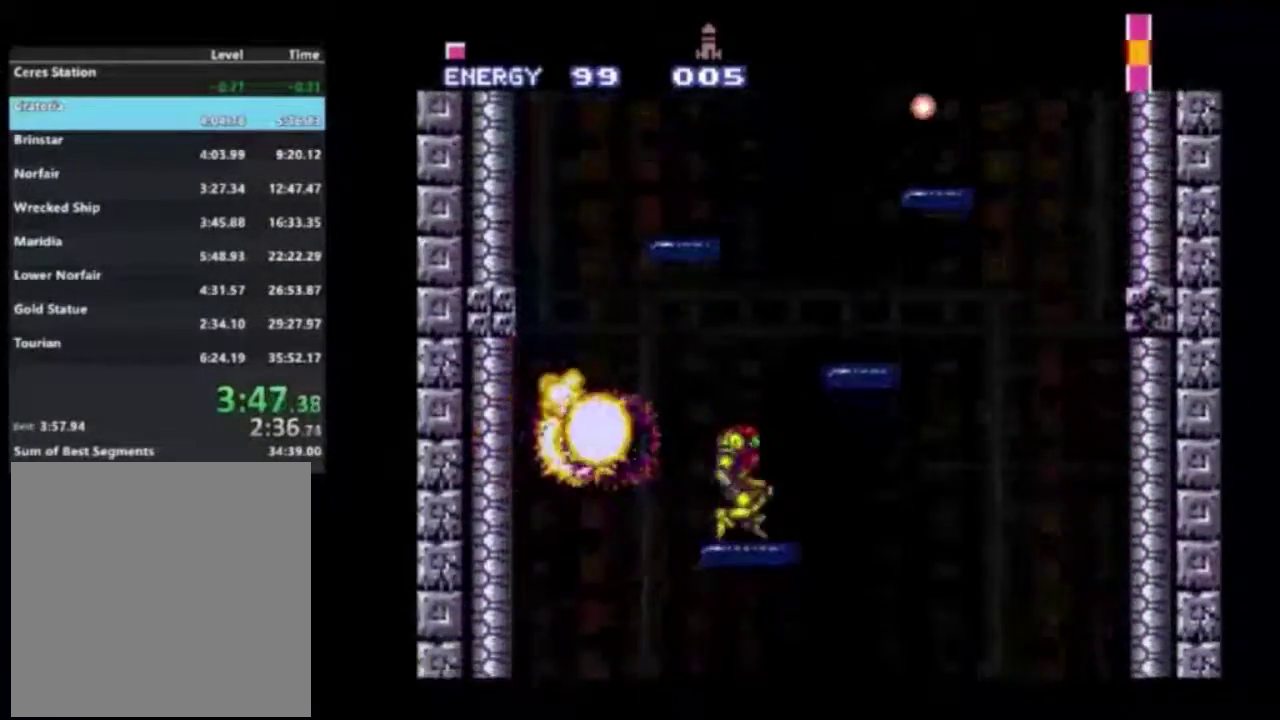
{"dt_ms": 600, "buttons": ["R2"], "left_stick": "center", "right_stick": "center", "events": [[250, "DPAD_LEFT", "down"], [433, "R1", "down"], [467, "A", "up"], [533, "R1", "up"], [550, "DPAD_LEFT", "up"]]}
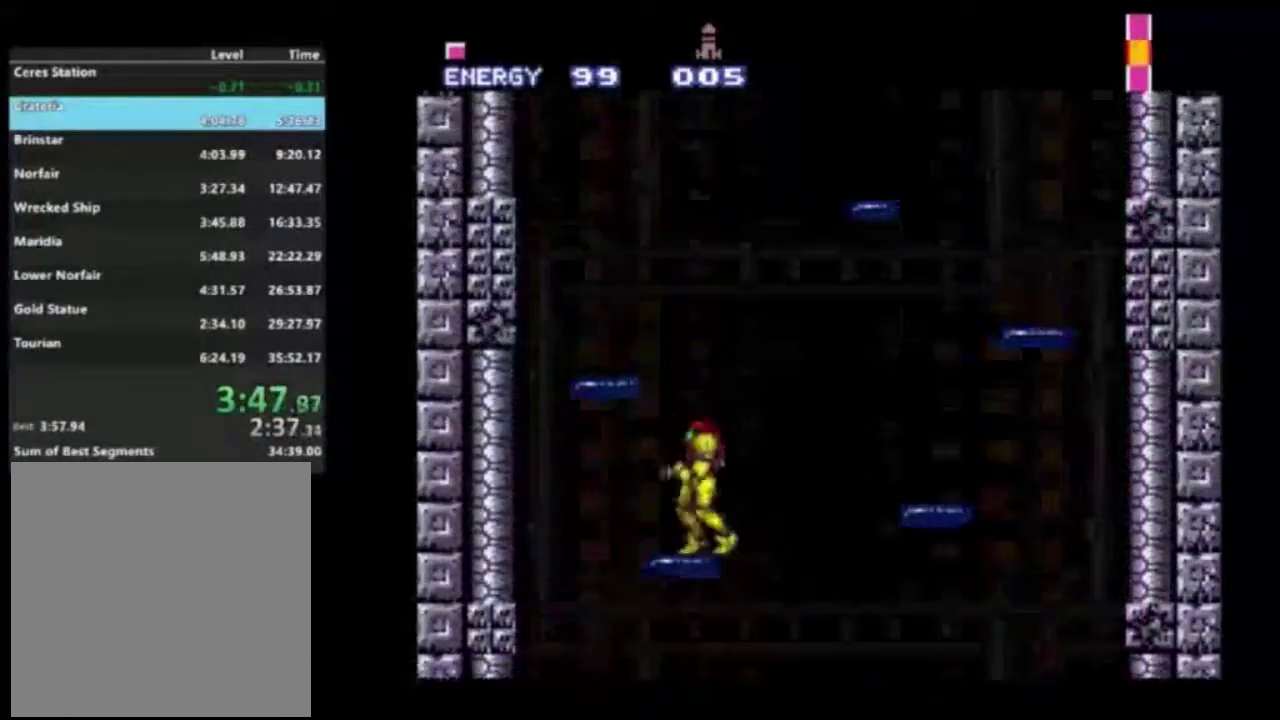
{"dt_ms": 400, "buttons": ["R1", "R2", "DPAD_LEFT"], "left_stick": "center", "right_stick": "center", "events": [[67, "A", "down"], [150, "DPAD_LEFT", "down"], [317, "A", "up"], [333, "R1", "down"]]}
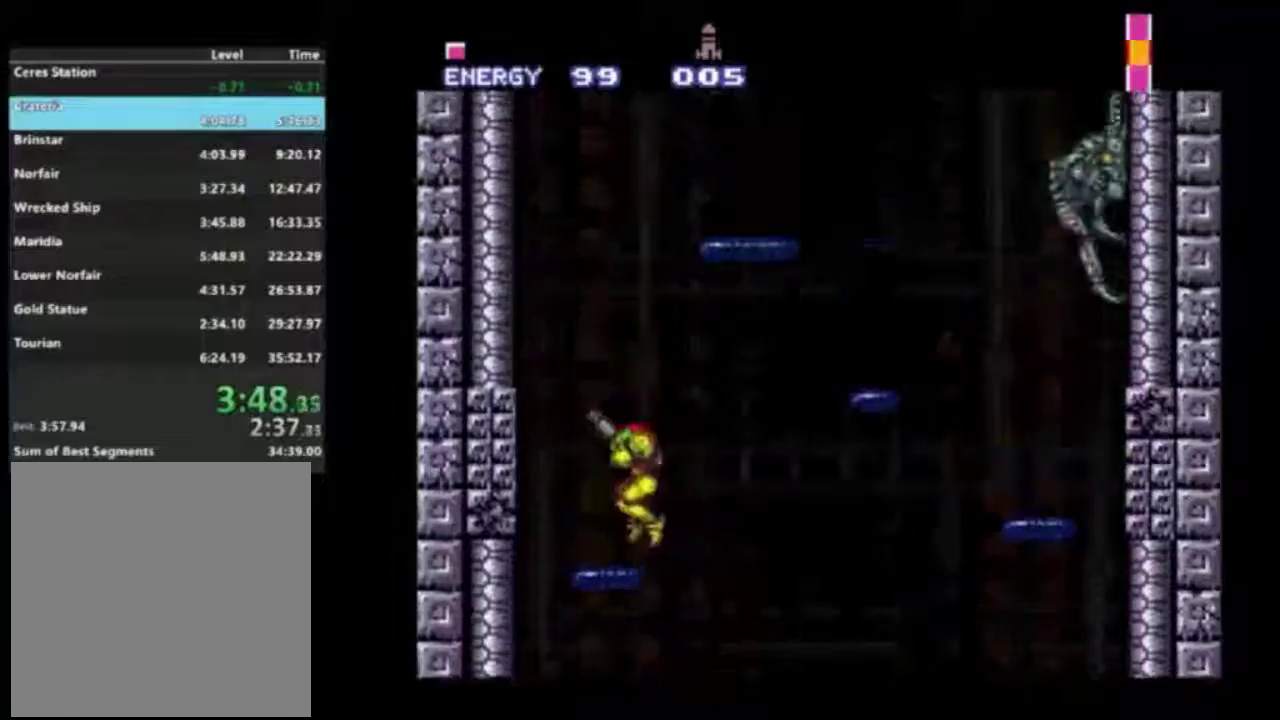
{"dt_ms": 500, "buttons": ["A", "R2", "DPAD_RIGHT"], "left_stick": "center", "right_stick": "center", "events": [[17, "DPAD_LEFT", "up"], [33, "R1", "up"], [267, "A", "down"], [500, "DPAD_RIGHT", "down"]]}
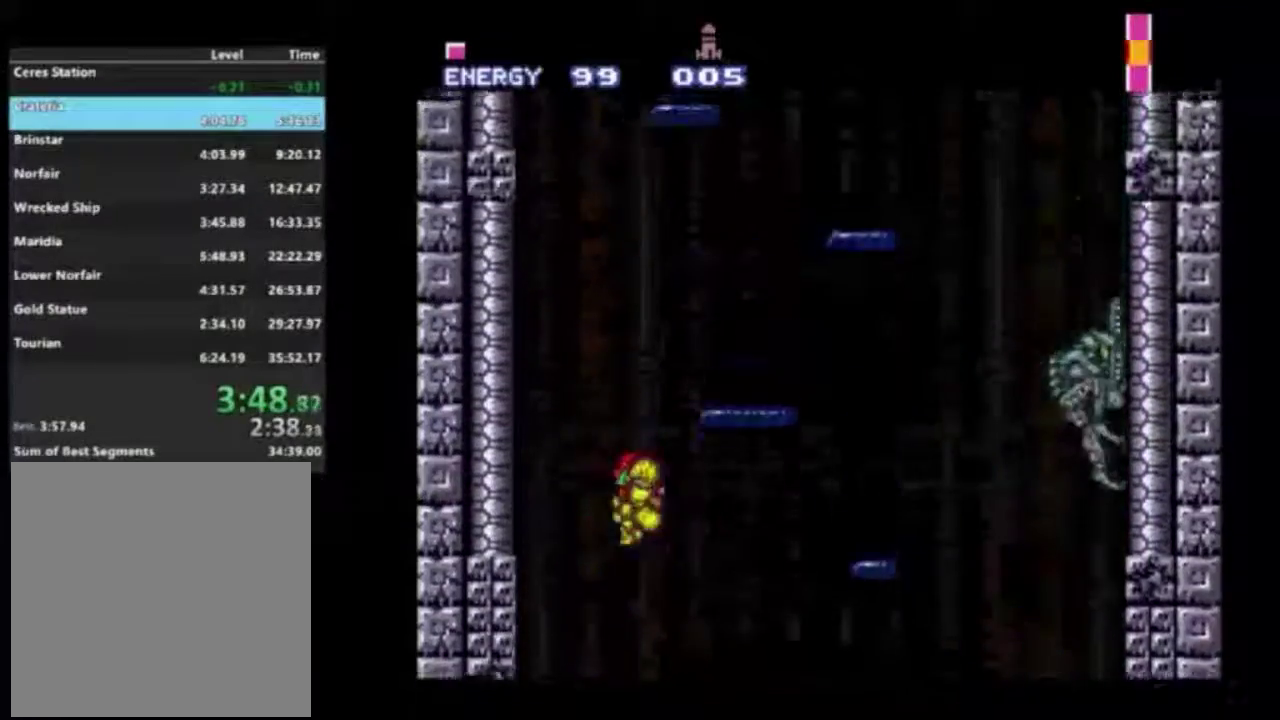
{"dt_ms": 500, "buttons": ["A", "R2"], "left_stick": "center", "right_stick": "center", "events": [[283, "A", "up"], [283, "R1", "down"], [383, "R1", "up"], [433, "DPAD_RIGHT", "up"], [500, "A", "down"]]}
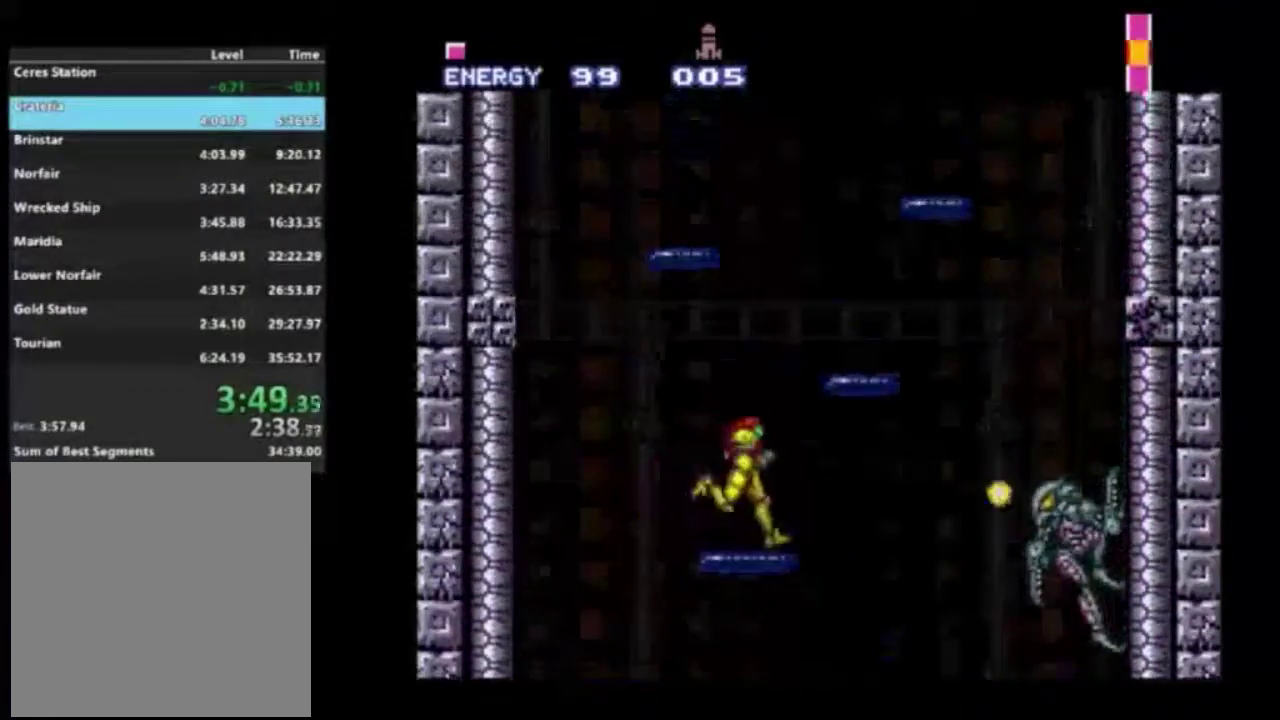
{"dt_ms": 600, "buttons": ["R2"], "left_stick": "center", "right_stick": "center", "events": [[350, "DPAD_LEFT", "down"], [467, "R1", "down"], [483, "A", "up"], [583, "DPAD_LEFT", "up"], [600, "R1", "up"]]}
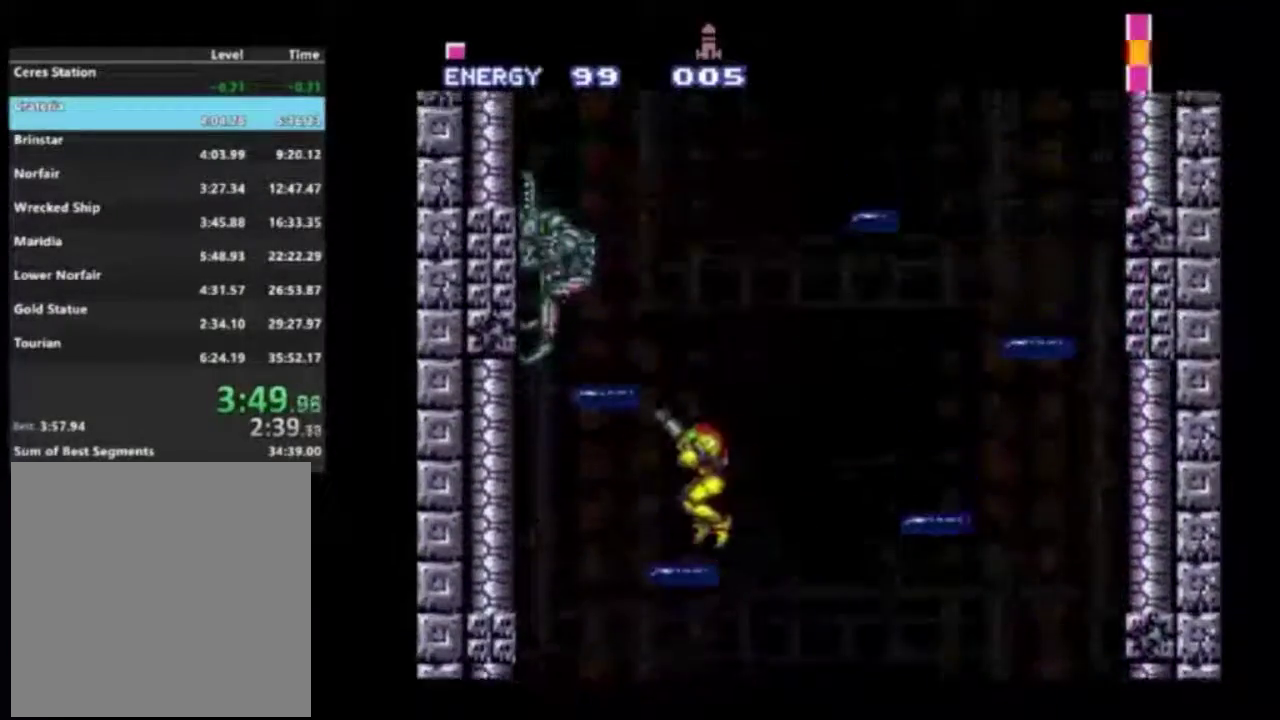
{"dt_ms": 500, "buttons": ["R2", "DPAD_LEFT"], "left_stick": "center", "right_stick": "center", "events": [[150, "A", "down"], [200, "DPAD_LEFT", "down"], [400, "X", "down"], [417, "A", "up"], [500, "X", "up"]]}
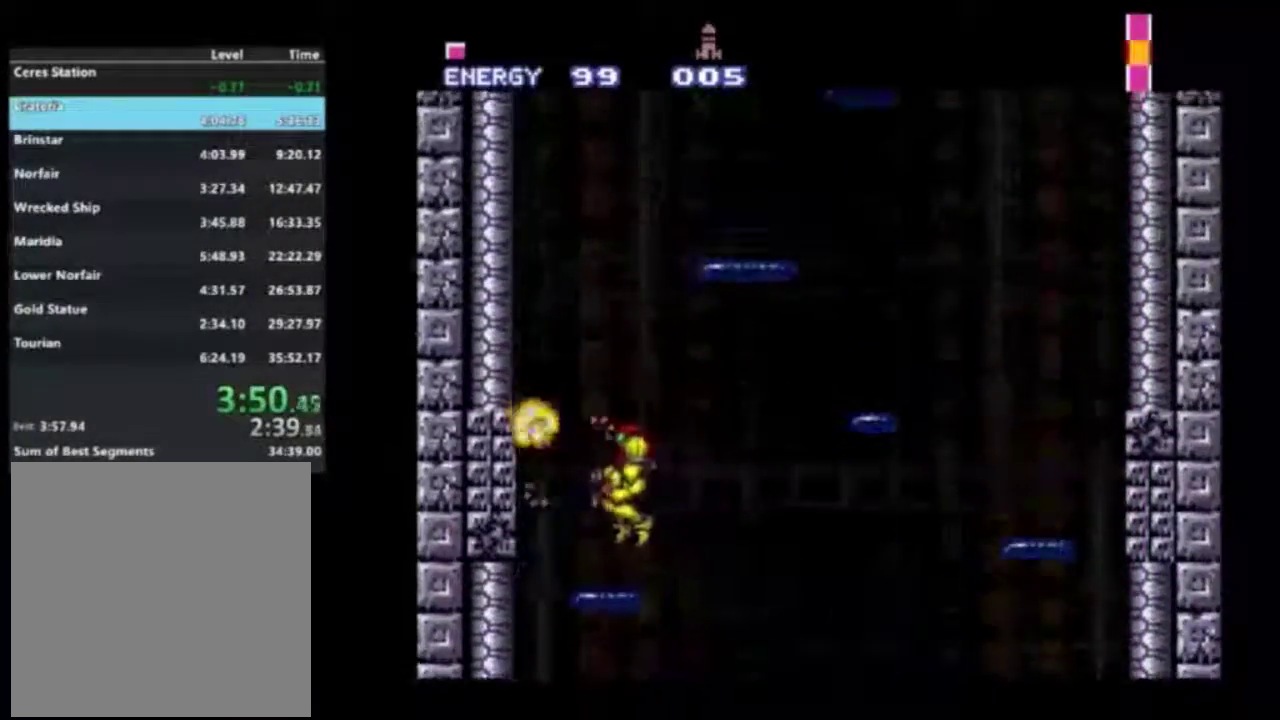
{"dt_ms": 200, "buttons": ["R2"], "left_stick": "center", "right_stick": "center", "events": [[17, "DPAD_LEFT", "up"], [67, "R1", "down"], [167, "R1", "up"]]}
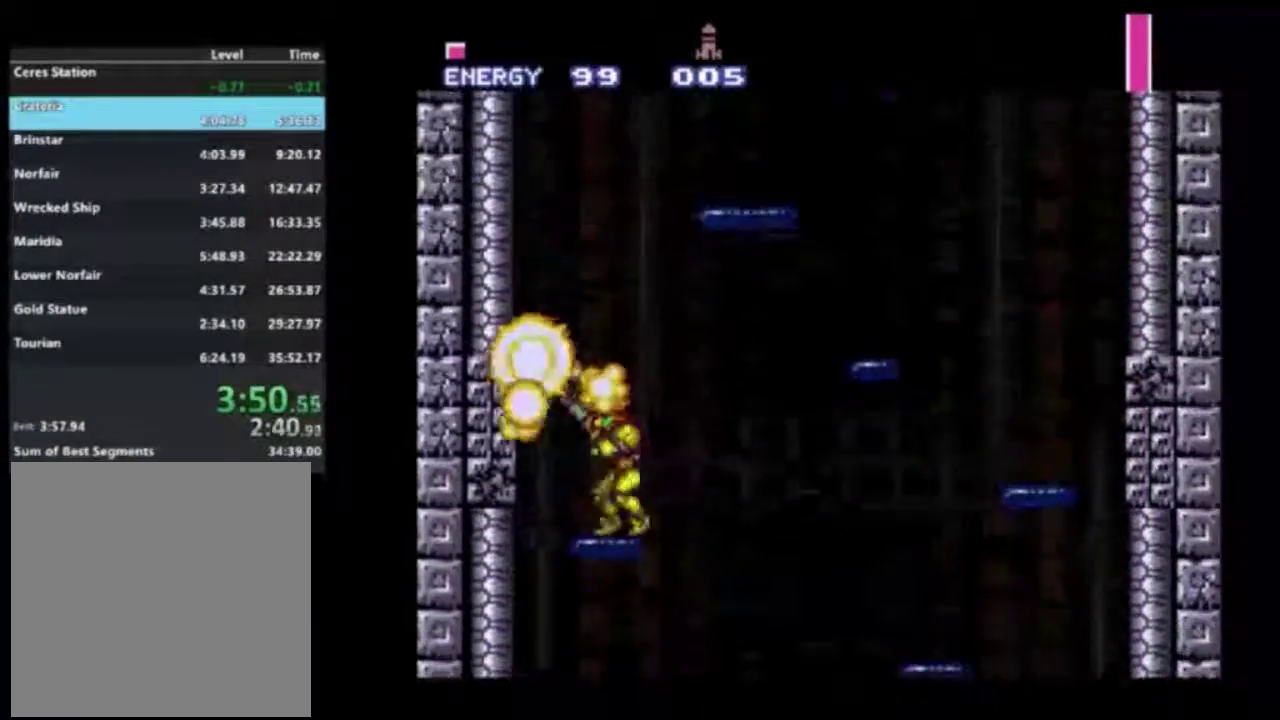
{"dt_ms": 800, "buttons": ["R1", "R2", "DPAD_RIGHT"], "left_stick": "center", "right_stick": "center", "events": [[83, "A", "down"], [267, "DPAD_RIGHT", "down"], [717, "A", "up"], [717, "R1", "down"]]}
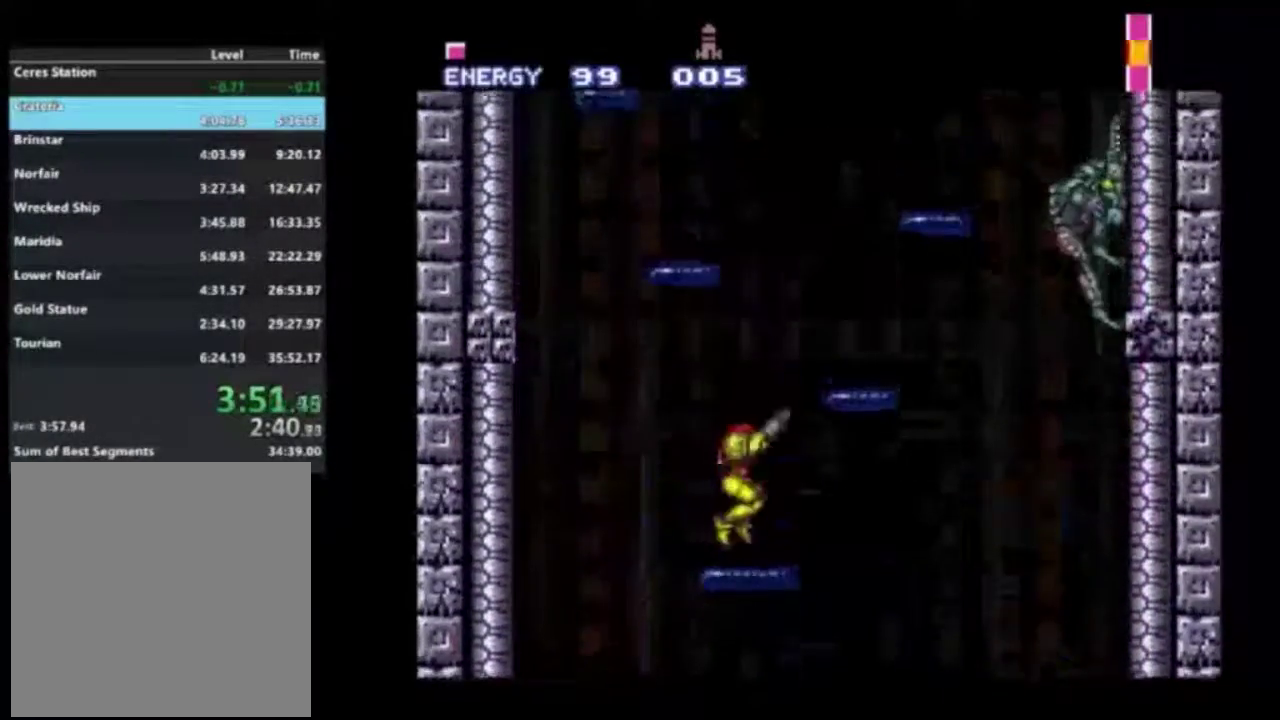
{"dt_ms": 500, "buttons": ["A", "R2", "DPAD_LEFT"], "left_stick": "center", "right_stick": "center", "events": [[33, "R1", "up"], [100, "DPAD_RIGHT", "up"], [183, "A", "down"], [417, "DPAD_LEFT", "down"]]}
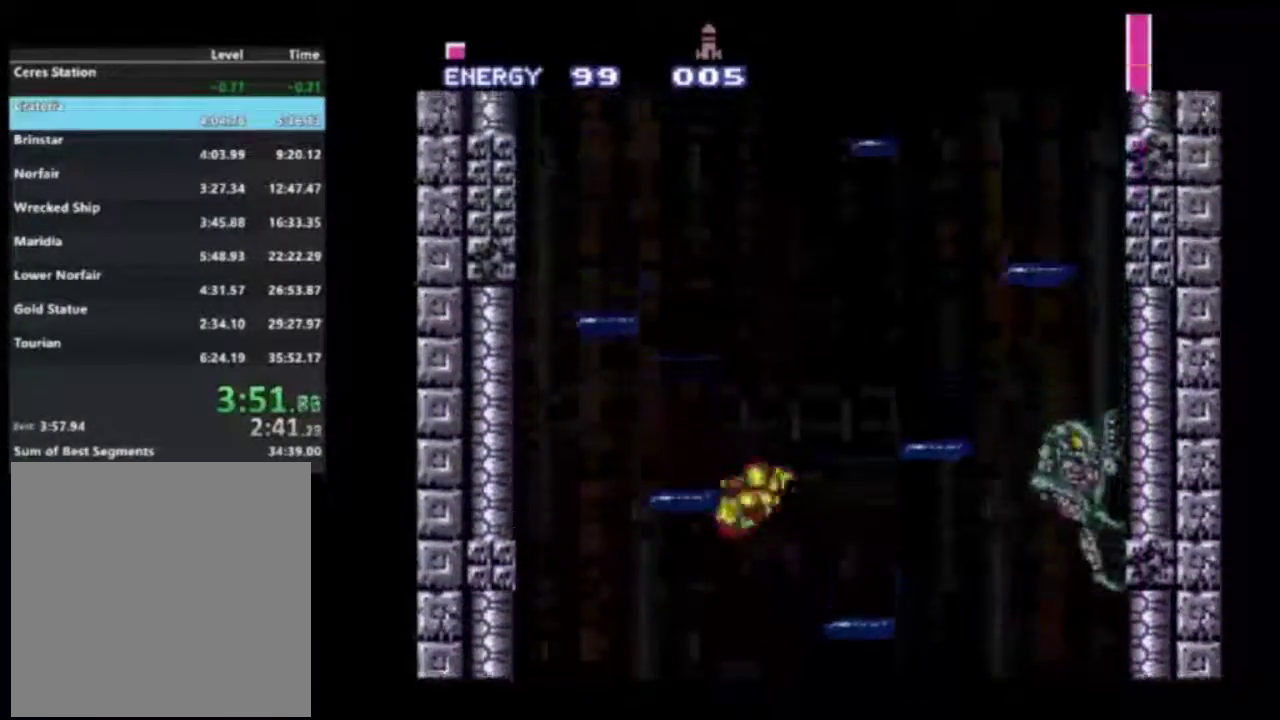
{"dt_ms": 400, "buttons": ["A", "R2"], "left_stick": "center", "right_stick": "center", "events": [[117, "A", "up"], [167, "R1", "down"], [250, "R1", "up"], [267, "DPAD_LEFT", "up"], [367, "A", "down"]]}
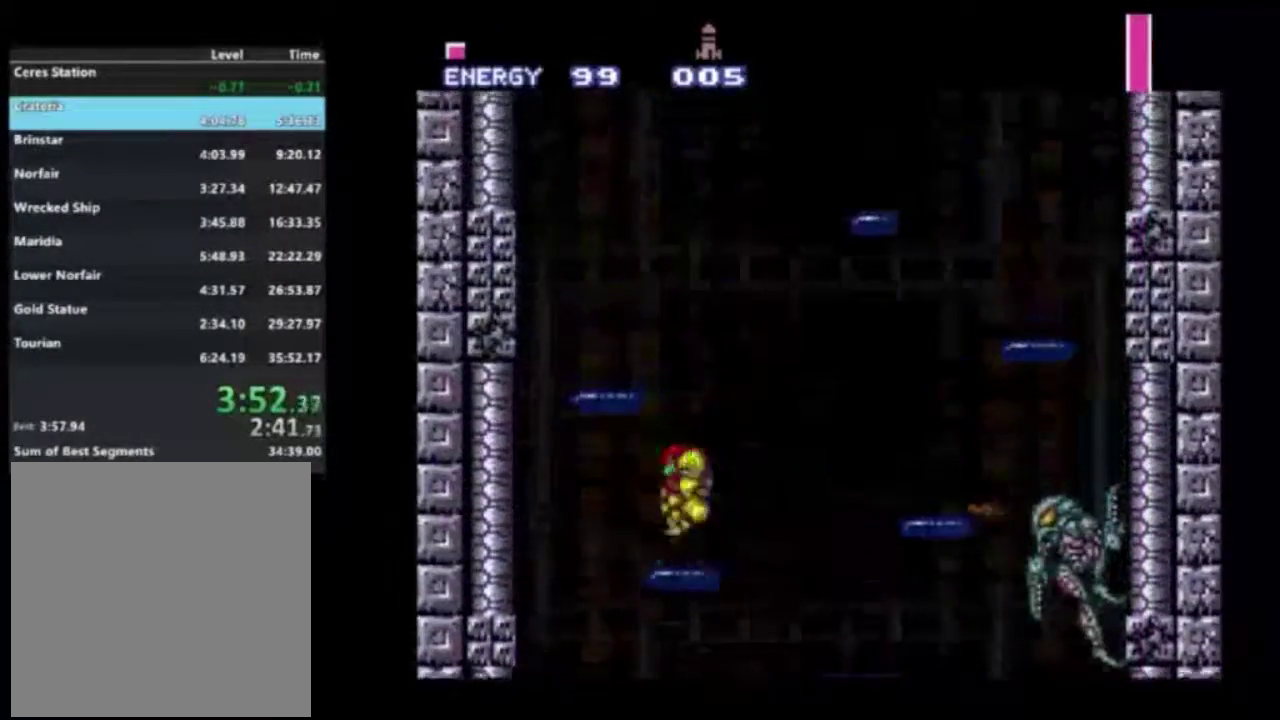
{"dt_ms": 300, "buttons": ["R1", "R2"], "left_stick": "center", "right_stick": "center", "events": [[50, "DPAD_LEFT", "down"], [200, "A", "up"], [217, "R1", "down"], [283, "DPAD_LEFT", "up"]]}
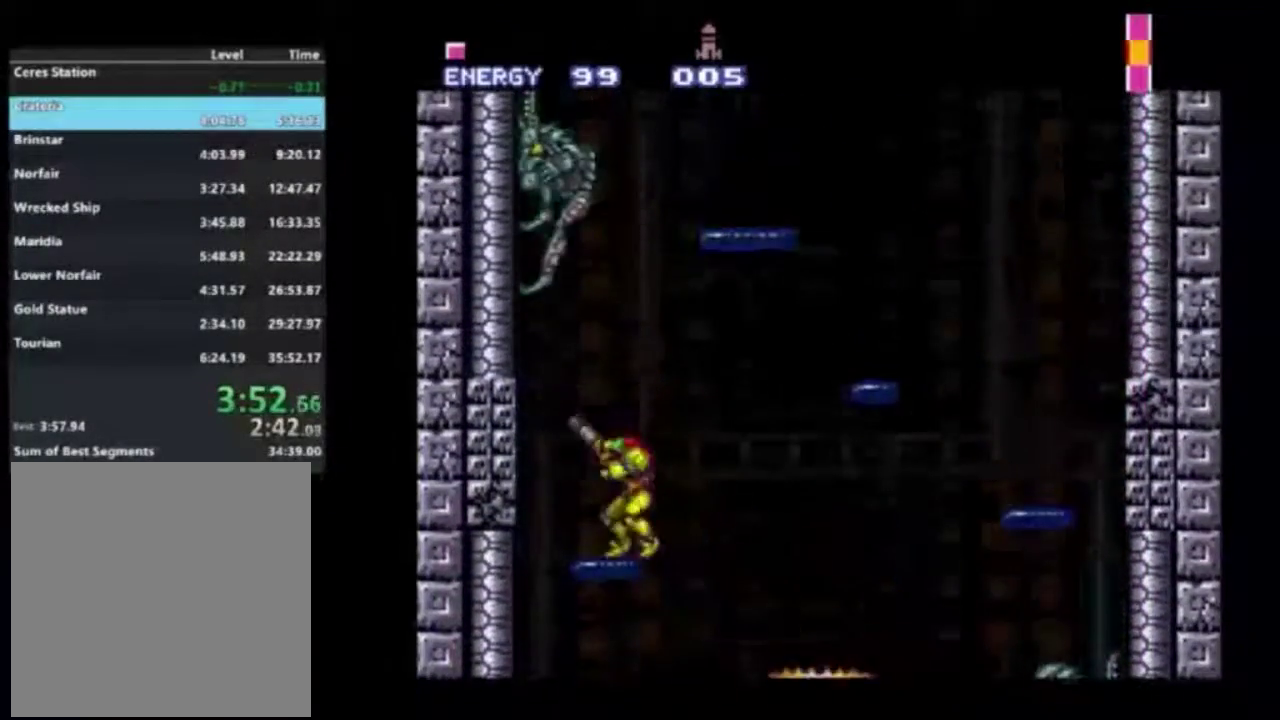
{"dt_ms": 300, "buttons": ["A", "X", "R1", "R2"], "left_stick": "center", "right_stick": "center", "events": [[33, "R1", "up"], [183, "A", "down"], [183, "R1", "down"], [300, "X", "down"]]}
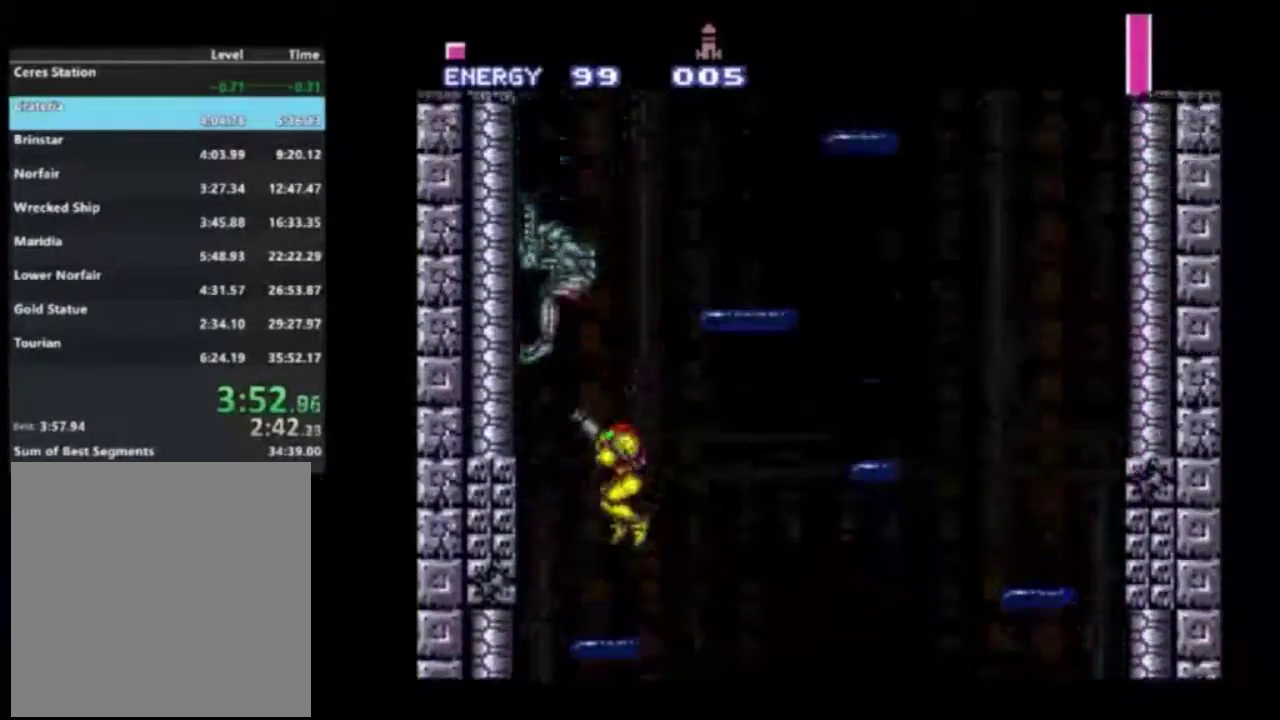
{"dt_ms": 300, "buttons": ["A", "X", "R1", "R2", "DPAD_RIGHT"], "left_stick": "center", "right_stick": "center", "events": [[183, "DPAD_RIGHT", "down"]]}
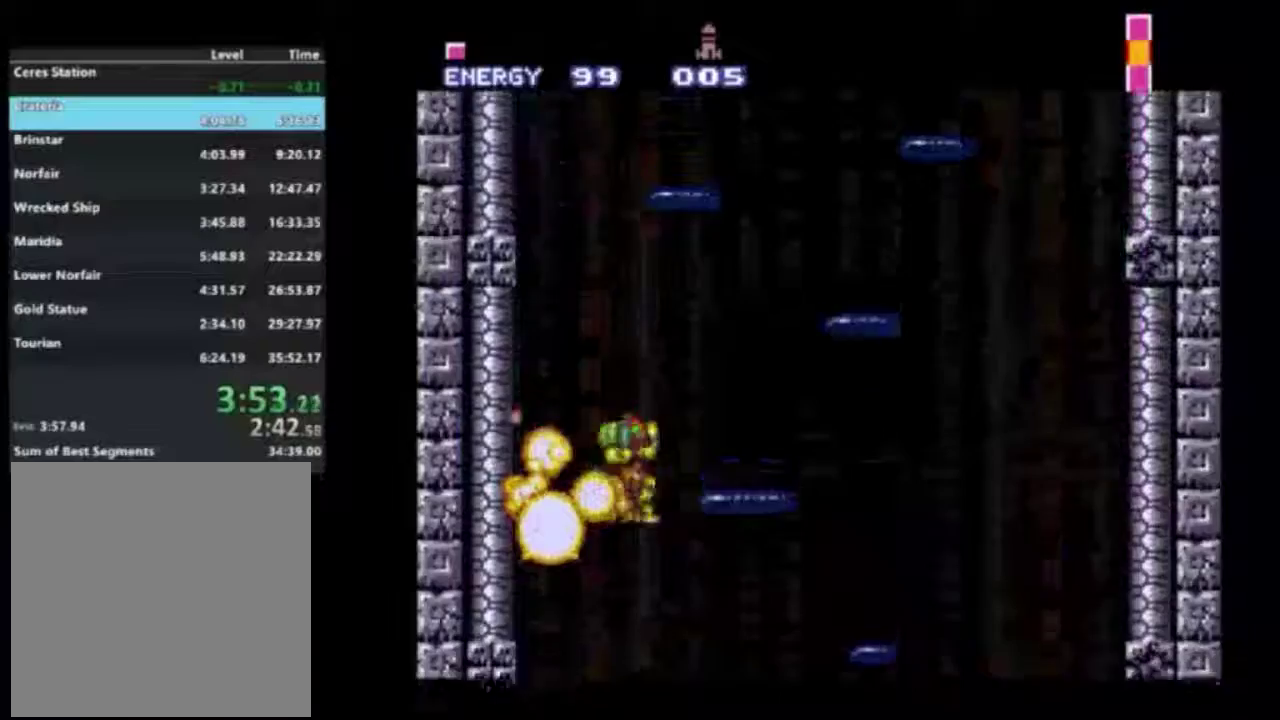
{"dt_ms": 600, "buttons": ["A", "R2"], "left_stick": "center", "right_stick": "center", "events": [[250, "X", "up"], [267, "A", "up"], [267, "R1", "up"], [567, "A", "down"], [567, "DPAD_RIGHT", "up"]]}
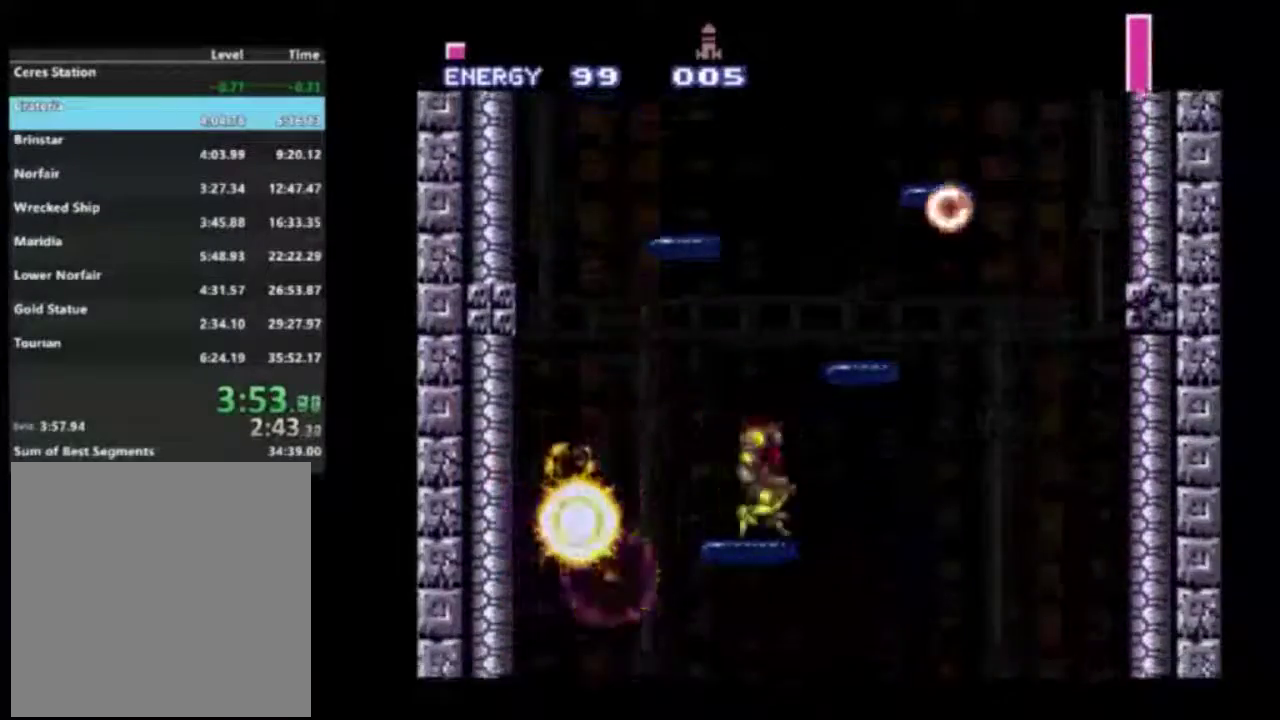
{"dt_ms": 600, "buttons": ["R2"], "left_stick": "center", "right_stick": "center", "events": [[217, "DPAD_LEFT", "down"], [433, "A", "up"], [433, "R1", "down"], [550, "DPAD_LEFT", "up"], [550, "R1", "up"]]}
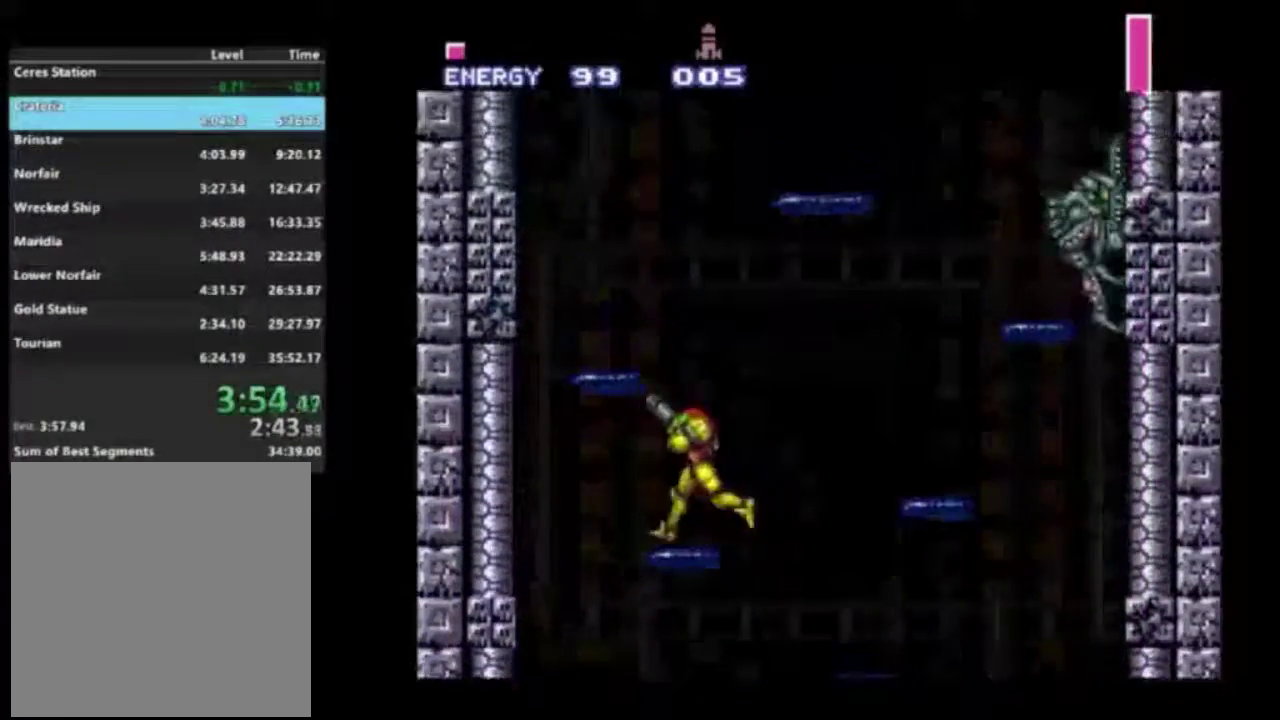
{"dt_ms": 200, "buttons": ["A", "R2", "DPAD_LEFT"], "left_stick": "center", "right_stick": "center", "events": [[67, "A", "down"], [150, "DPAD_LEFT", "down"]]}
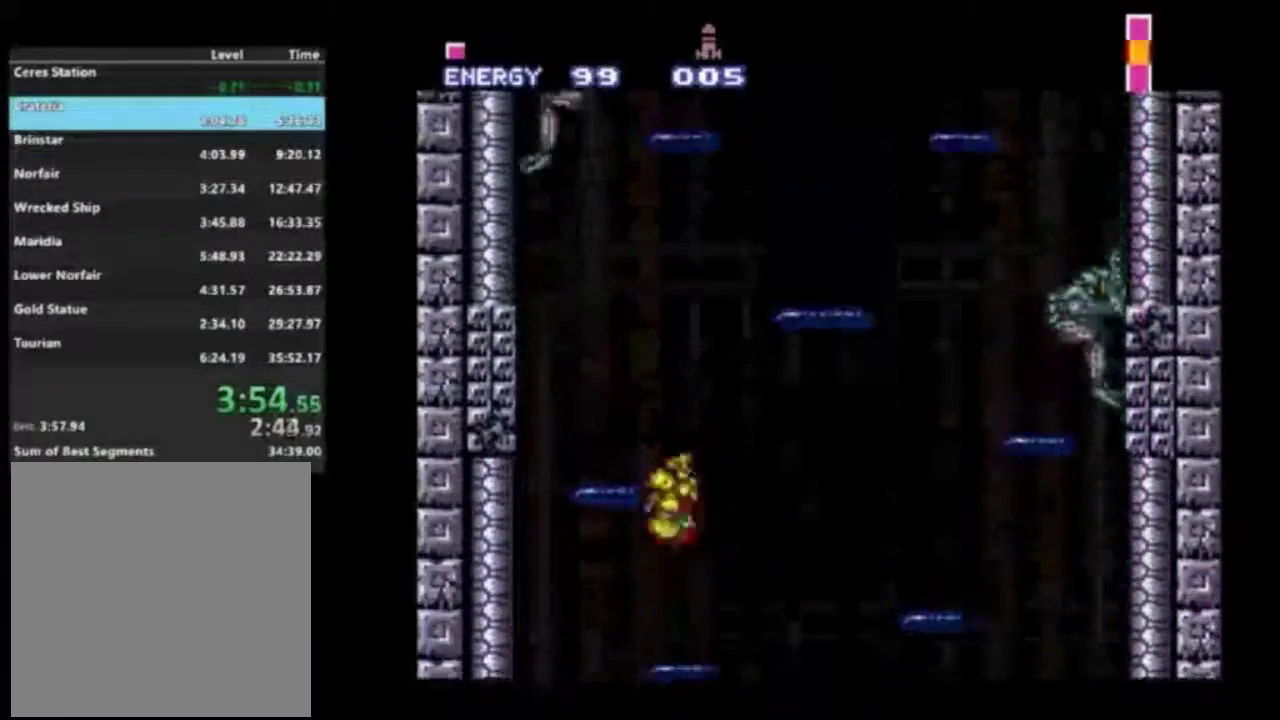
{"dt_ms": 600, "buttons": ["A", "R1", "R2"], "left_stick": "center", "right_stick": "center", "events": [[167, "A", "up"], [167, "R1", "down"], [267, "DPAD_LEFT", "up"], [267, "R1", "up"], [533, "R1", "down"], [567, "A", "down"]]}
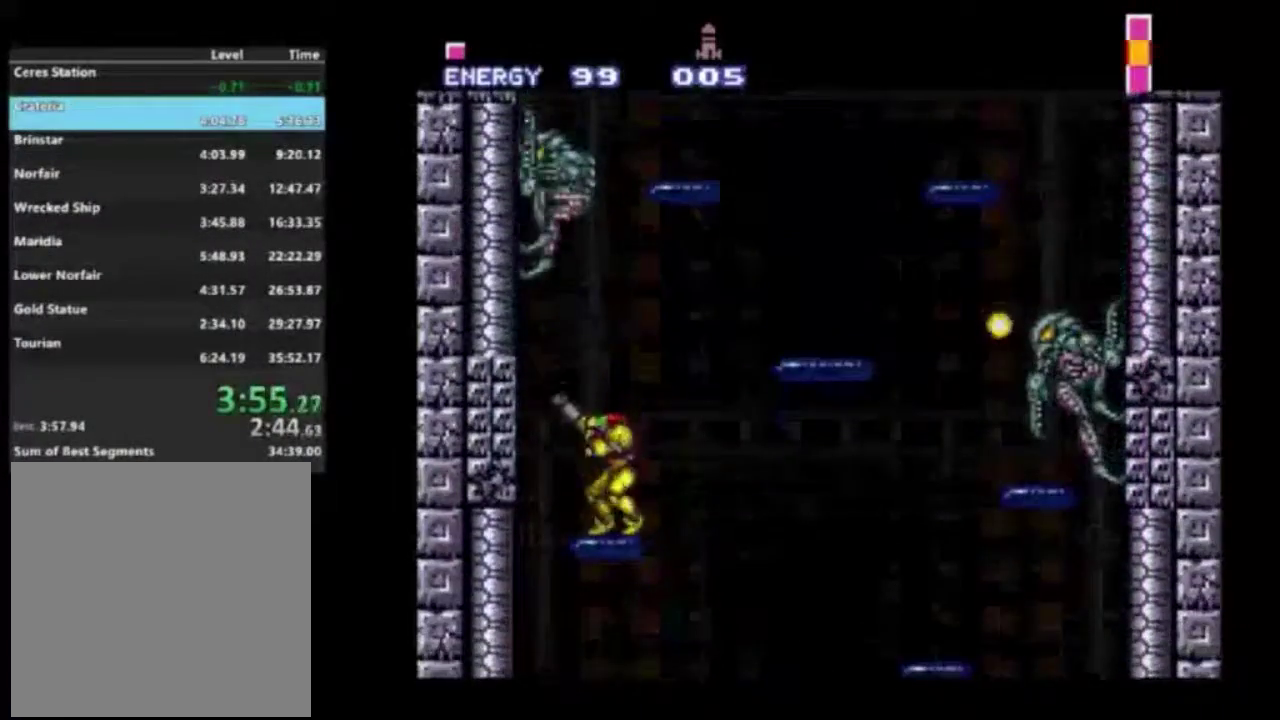
{"dt_ms": 500, "buttons": ["A", "X", "R1", "R2", "DPAD_RIGHT"], "left_stick": "center", "right_stick": "center", "events": [[117, "X", "down"], [467, "DPAD_RIGHT", "down"]]}
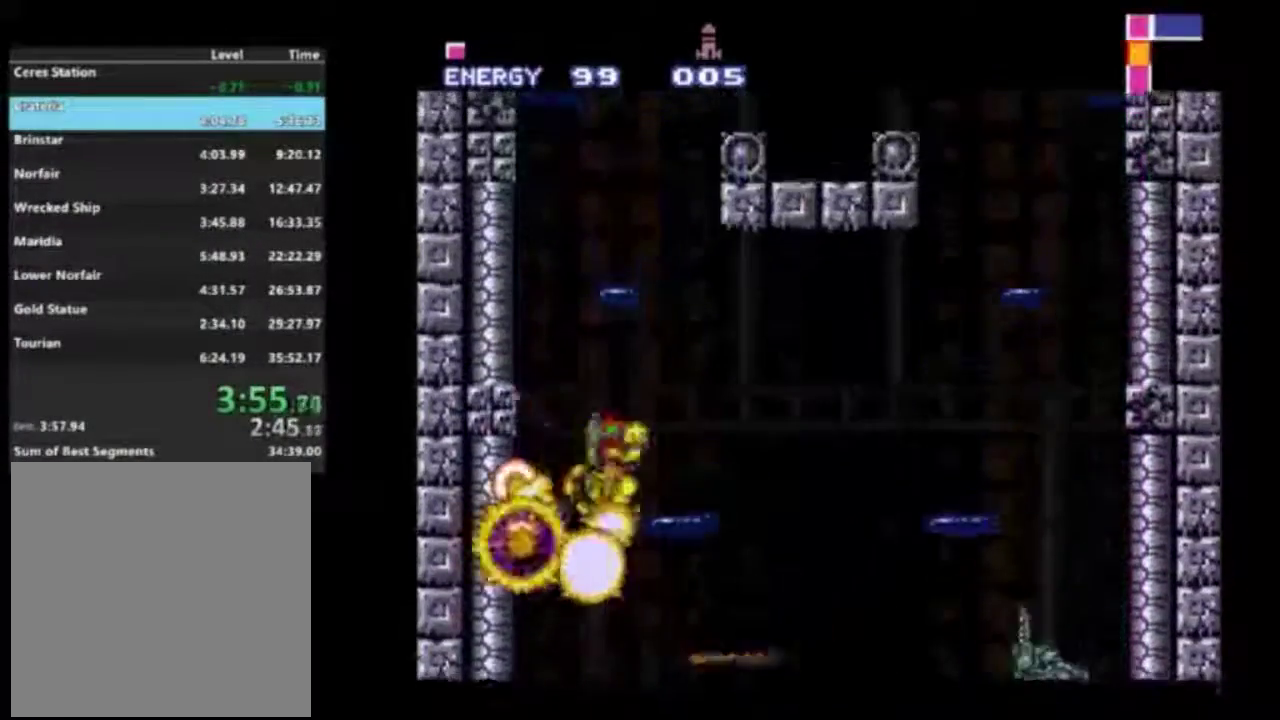
{"dt_ms": 300, "buttons": ["A", "R1", "R2", "DPAD_RIGHT"], "left_stick": "center", "right_stick": "center", "events": [[250, "X", "up"]]}
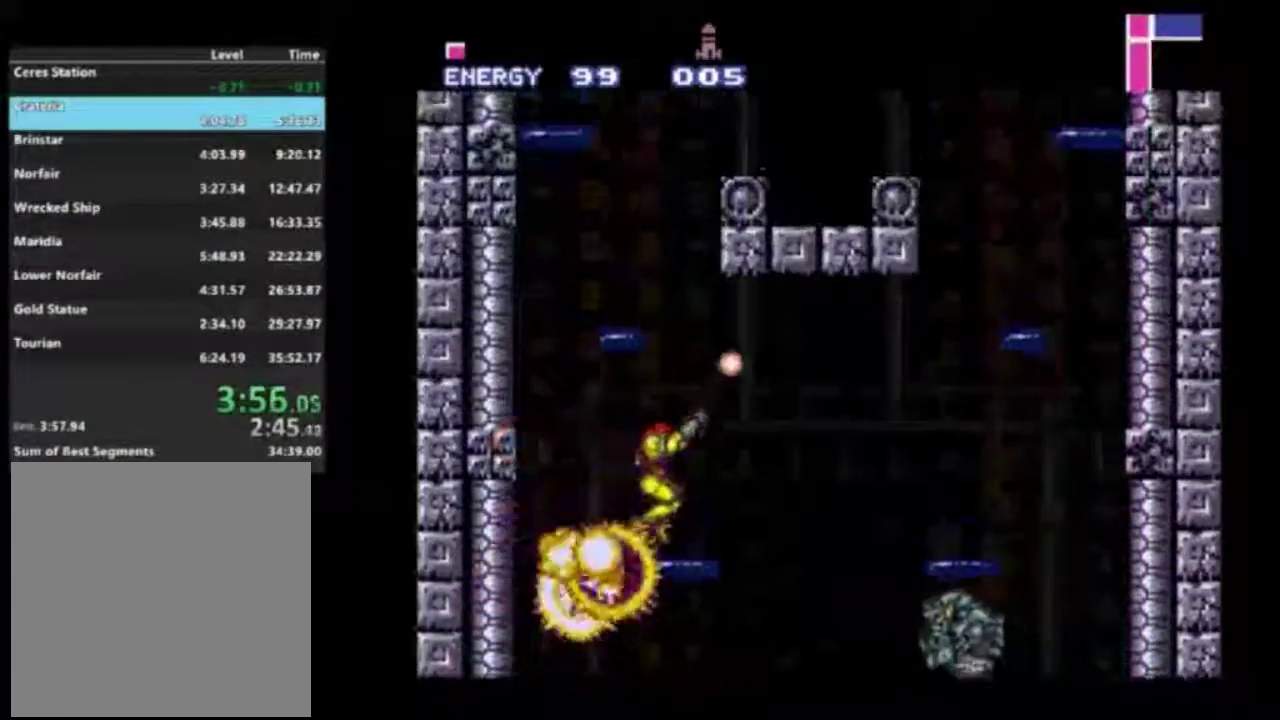
{"dt_ms": 400, "buttons": ["A", "R2", "DPAD_LEFT"], "left_stick": "center", "right_stick": "center", "events": [[17, "A", "up"], [17, "R1", "up"], [50, "DPAD_RIGHT", "up"], [183, "A", "down"], [350, "DPAD_LEFT", "down"]]}
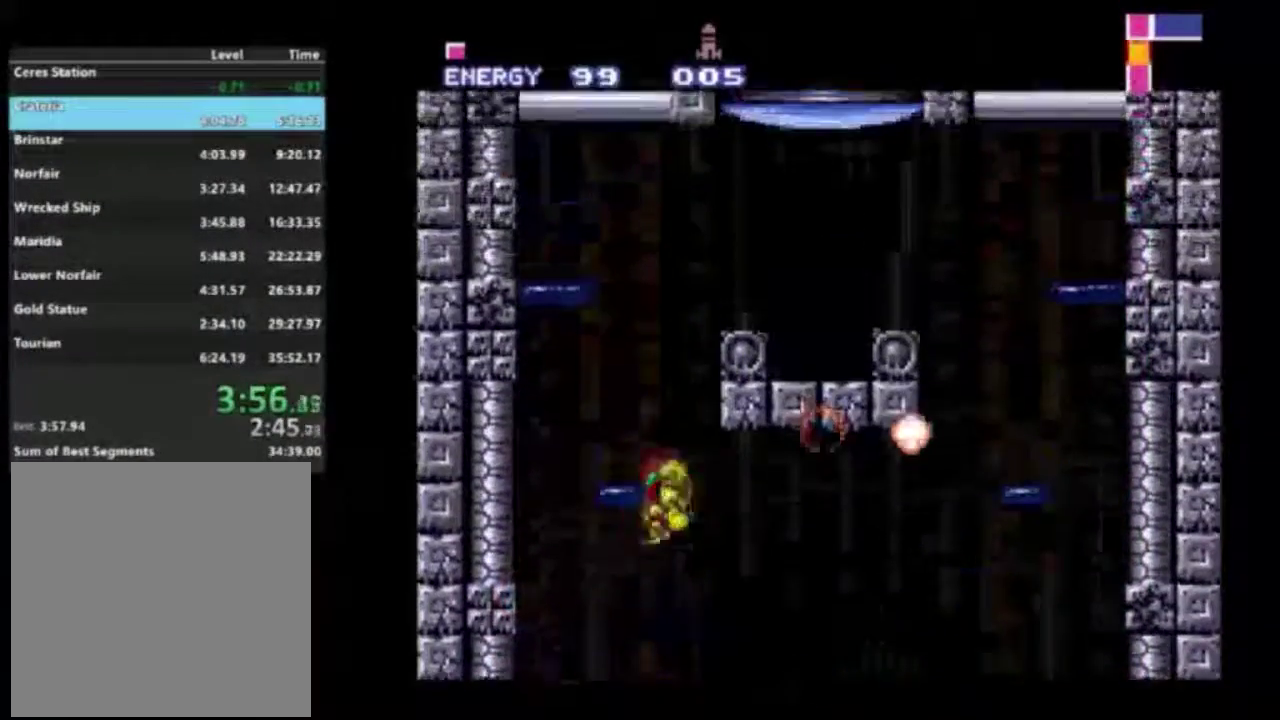
{"dt_ms": 300, "buttons": ["R2"], "left_stick": "center", "right_stick": "center", "events": [[83, "R1", "down"], [133, "A", "up"], [200, "R1", "up"], [217, "DPAD_LEFT", "up"]]}
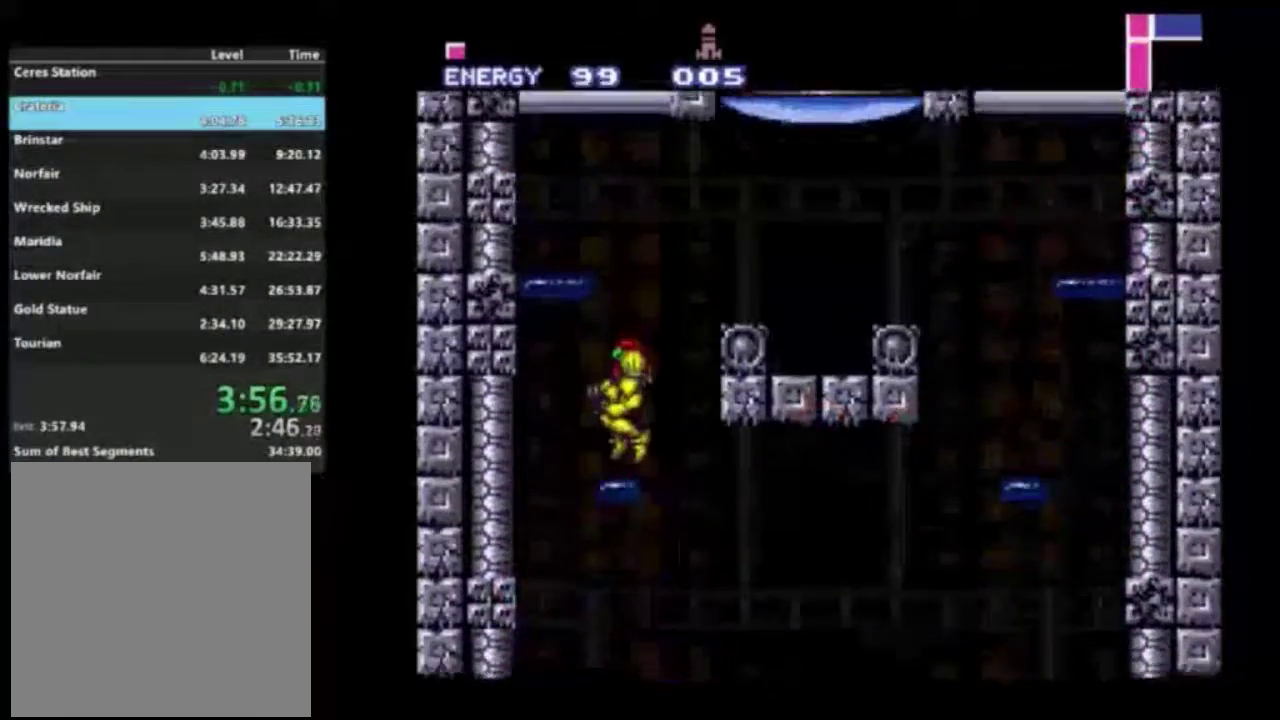
{"dt_ms": 400, "buttons": ["A", "R1", "R2", "DPAD_RIGHT"], "left_stick": "center", "right_stick": "center", "events": [[83, "A", "down"], [150, "DPAD_RIGHT", "down"], [350, "R1", "down"]]}
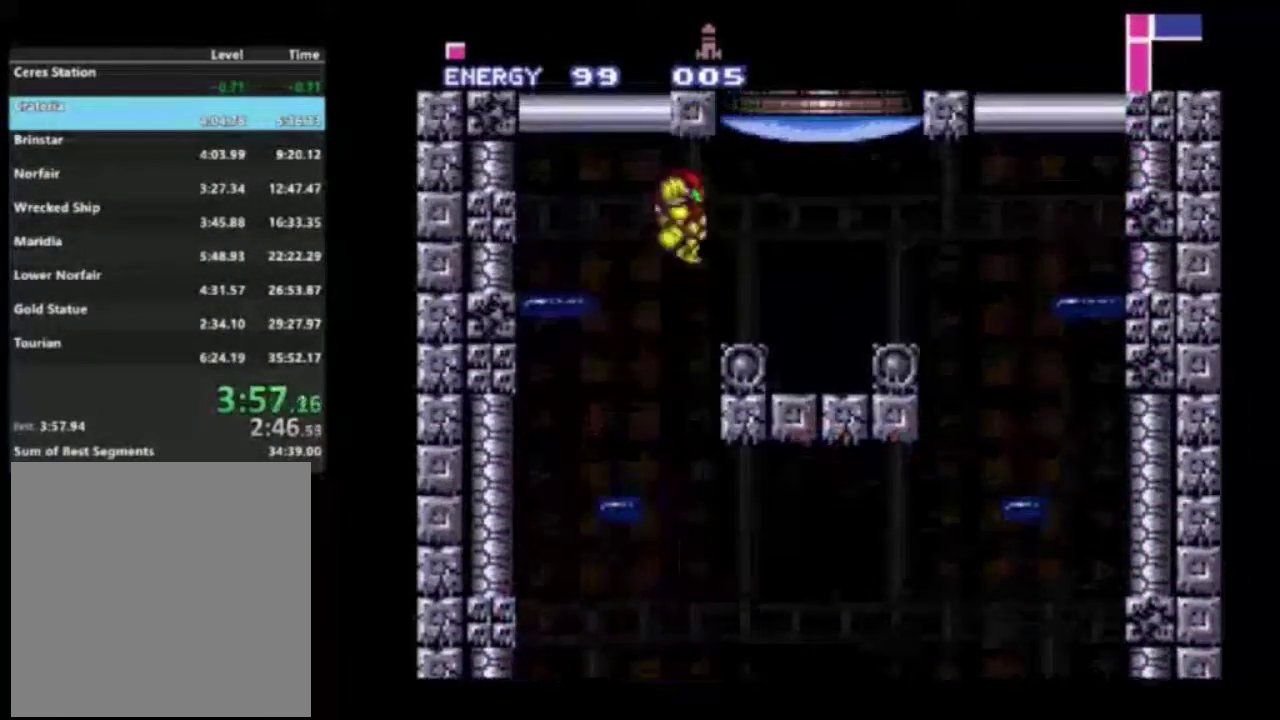
{"dt_ms": 300, "buttons": ["R1", "R2"], "left_stick": "center", "right_stick": "center", "events": [[83, "X", "down"], [133, "A", "up"], [250, "DPAD_RIGHT", "up"], [283, "X", "up"]]}
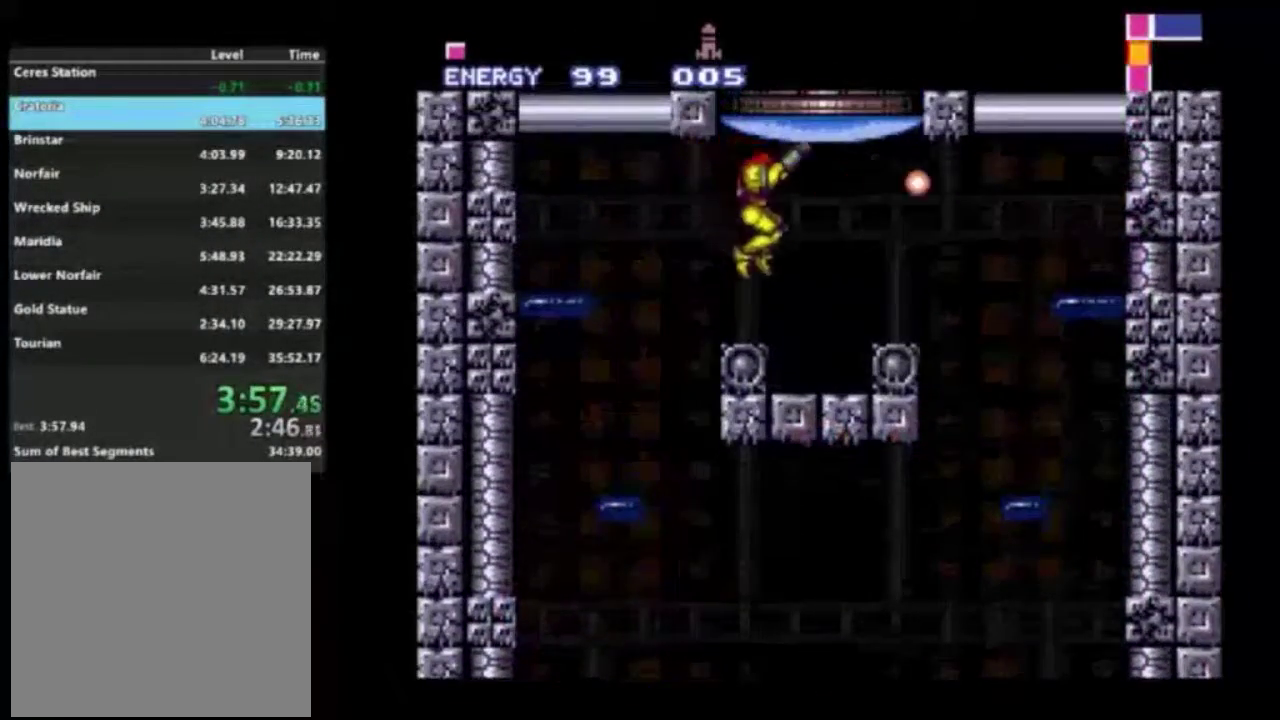
{"dt_ms": 400, "buttons": ["X", "R1", "R2"], "left_stick": "center", "right_stick": "center", "events": [[50, "R1", "up"], [300, "X", "down"], [333, "R1", "down"]]}
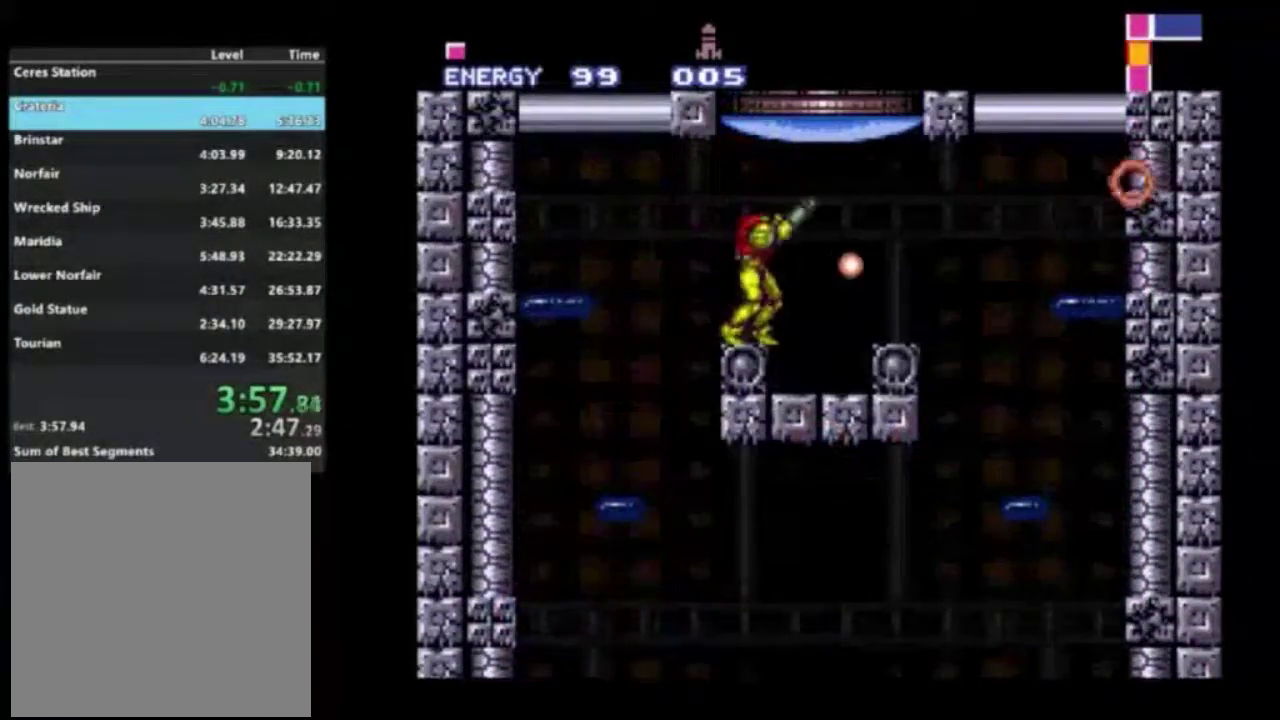
{"dt_ms": 200, "buttons": ["X", "R1", "R2"], "left_stick": "center", "right_stick": "center", "events": [[83, "X", "up"], [167, "X", "down"]]}
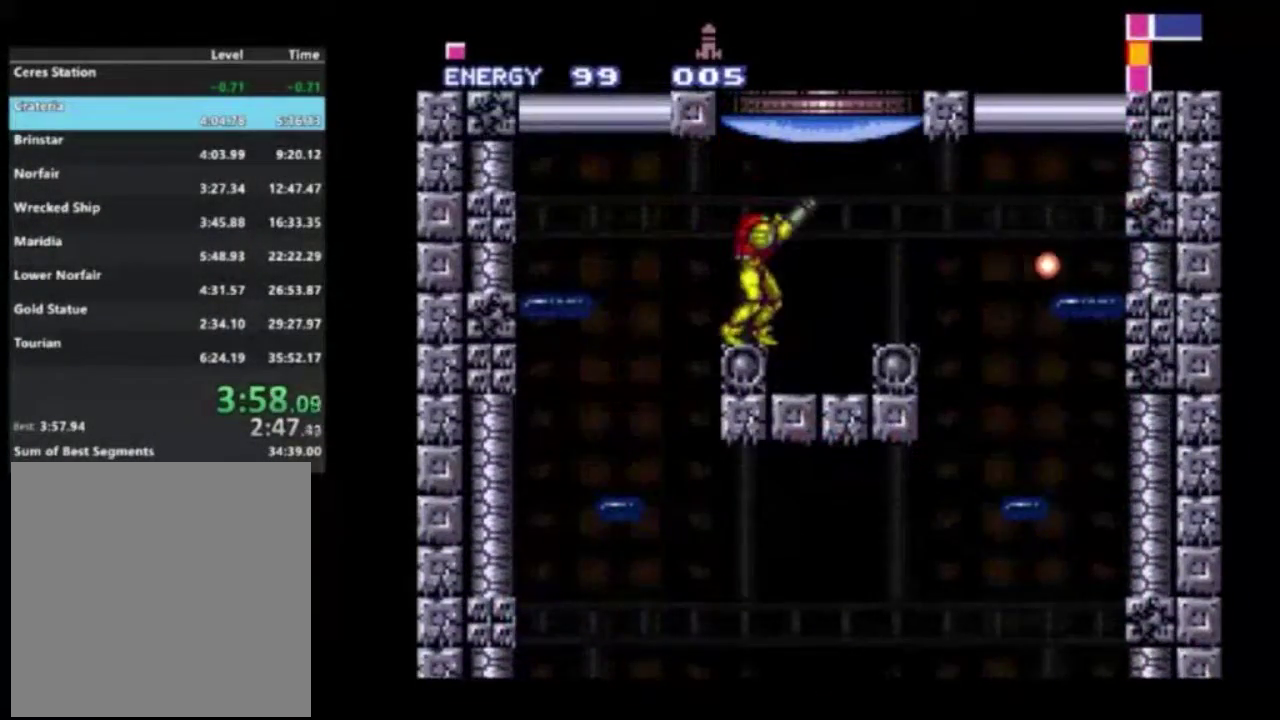
{"dt_ms": 800, "buttons": ["R2"], "left_stick": "center", "right_stick": "center", "events": [[117, "X", "up"], [200, "R1", "up"], [283, "A", "down"], [767, "A", "up"]]}
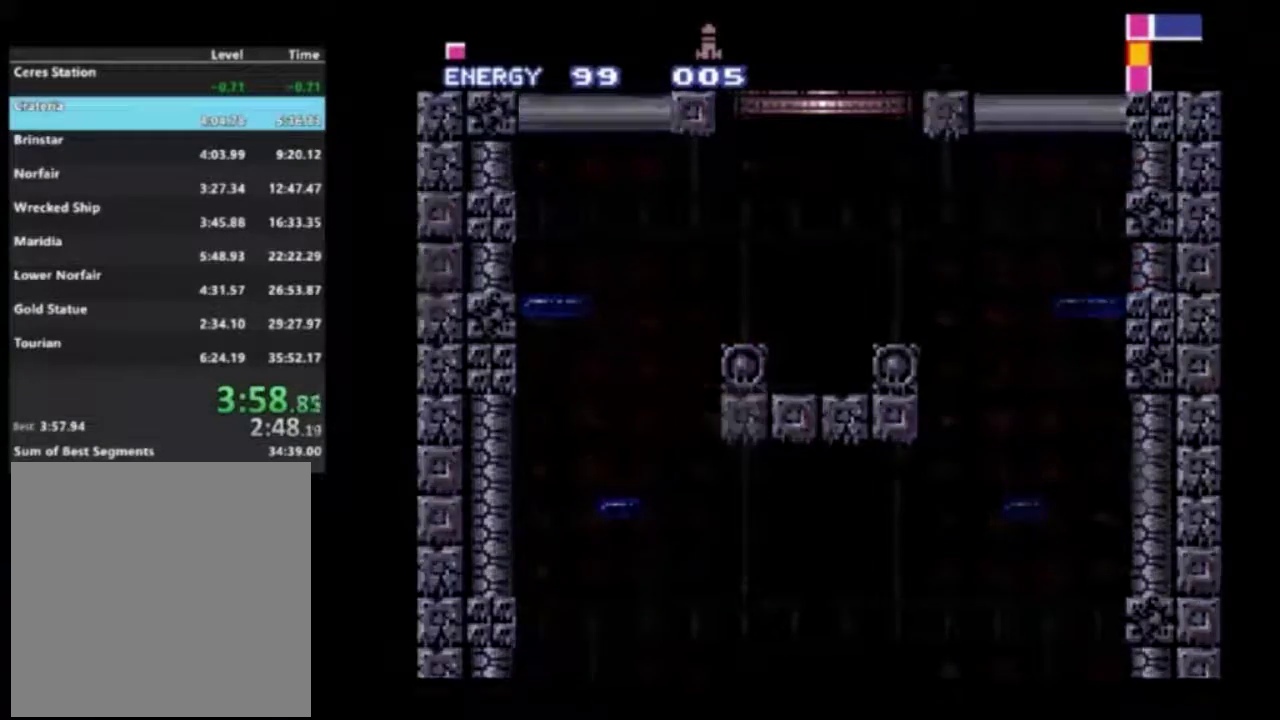
{"dt_ms": 400, "buttons": ["R2"], "left_stick": "center", "right_stick": "center", "events": []}
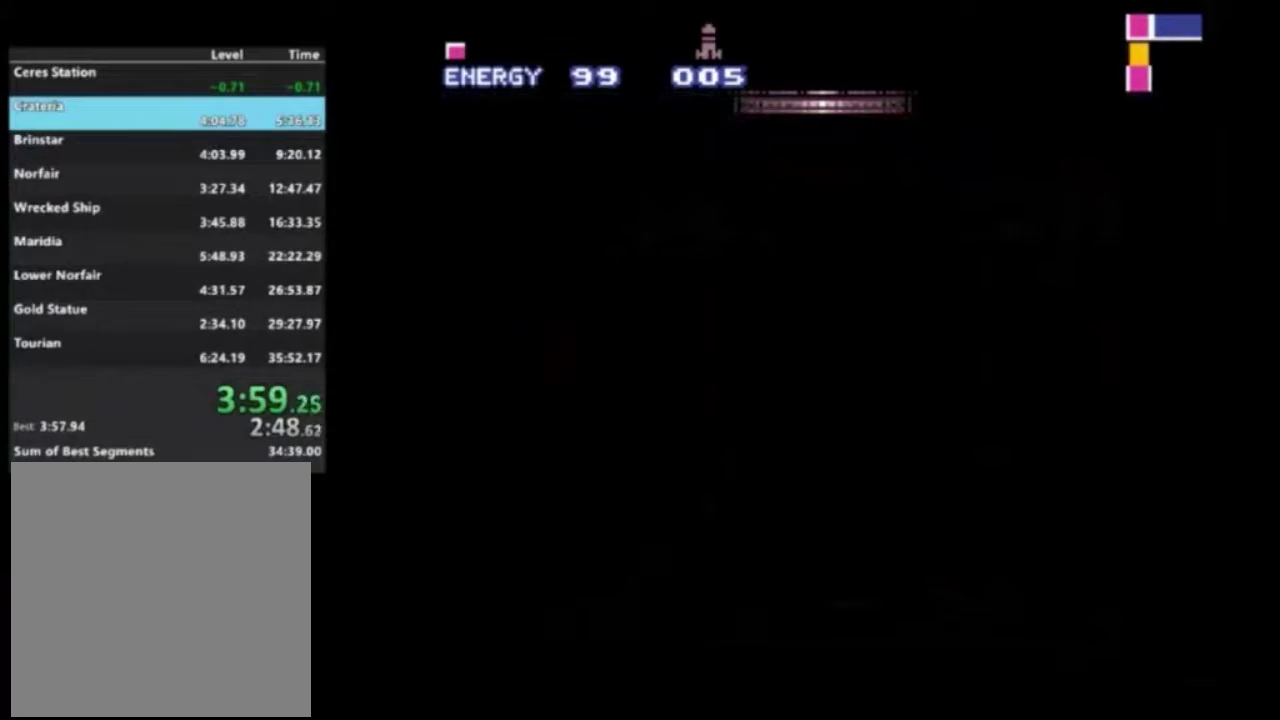
{"dt_ms": 500, "buttons": ["R2", "DPAD_LEFT"], "left_stick": "center", "right_stick": "center", "events": [[367, "DPAD_LEFT", "down"]]}